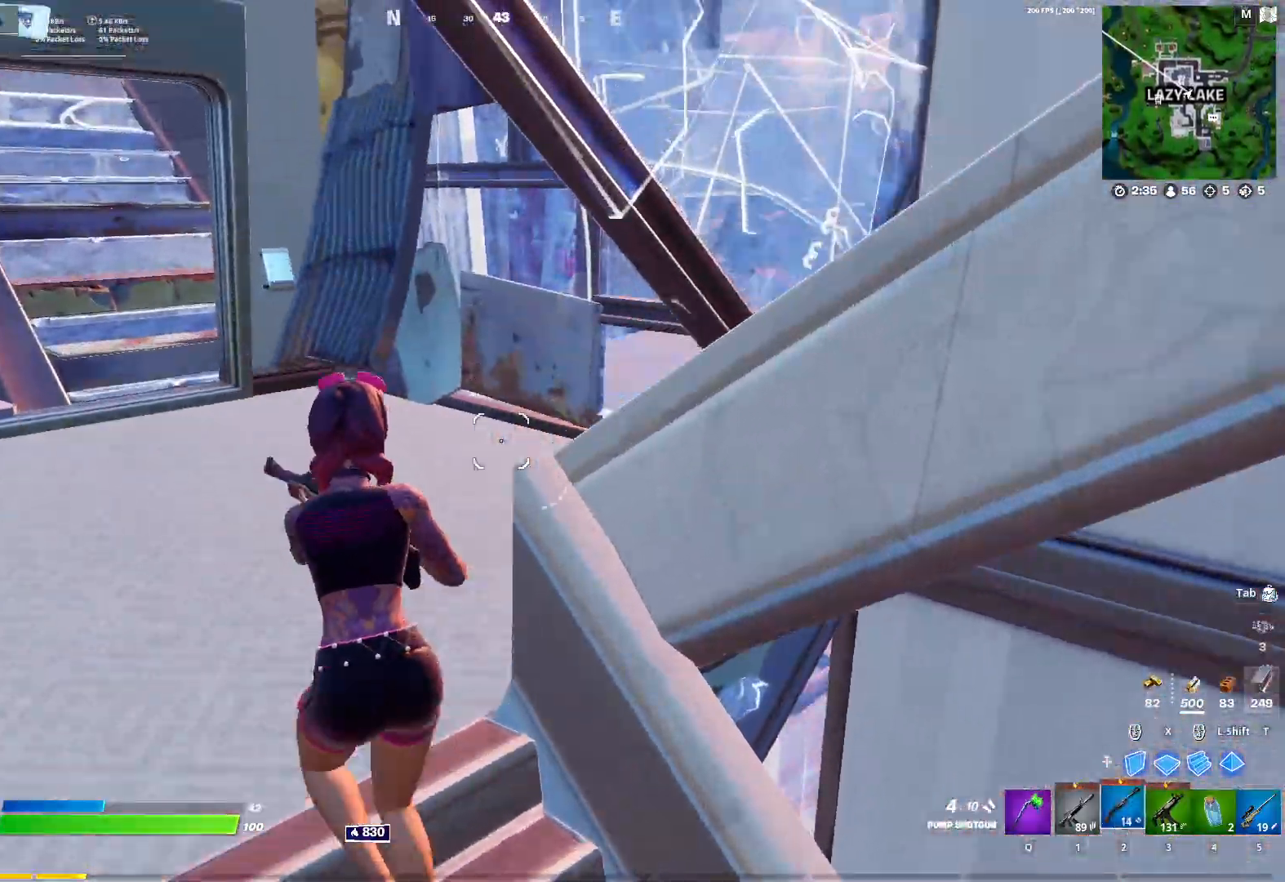
Gameplay with keyboard and mouse; each line is a JSON object with the keys and mouse buttons held at the frame after it. "events" lists presses ("down") and releases ("up") of "1", "2", "3", "4", "5", "a", "alt", "c", "caps_lock", "ctrl", "d", "e", "f", "g", "q", "r", "s", "shift", "space", "t", "tab", "v", "w", "x", "z", "mouse_left", "mouse_wheel" and "mouse_right" between this image and that frame as [ms after this image, input, new state], when the widget could be followed in between. "mouse_left", "mouse_wheel", "mouse_right" = the "left", "wheel", "right" buttons of the "mouse" list. No other keys are recorded. "wheel" means that the mouse wheel is clicked or scrolled. "mouse_move" is the direction in which the mouse moves at that frame (one of eight, or "still"), when it could be read.
{"keys": ["a", "w"], "mouse": [], "mouse_move": "down-right", "events": [[167, "a", "up"], [250, "f", "down"], [350, "f", "up"], [350, "mouse_left", "down"], [400, "a", "down"], [400, "mouse_left", "up"]]}
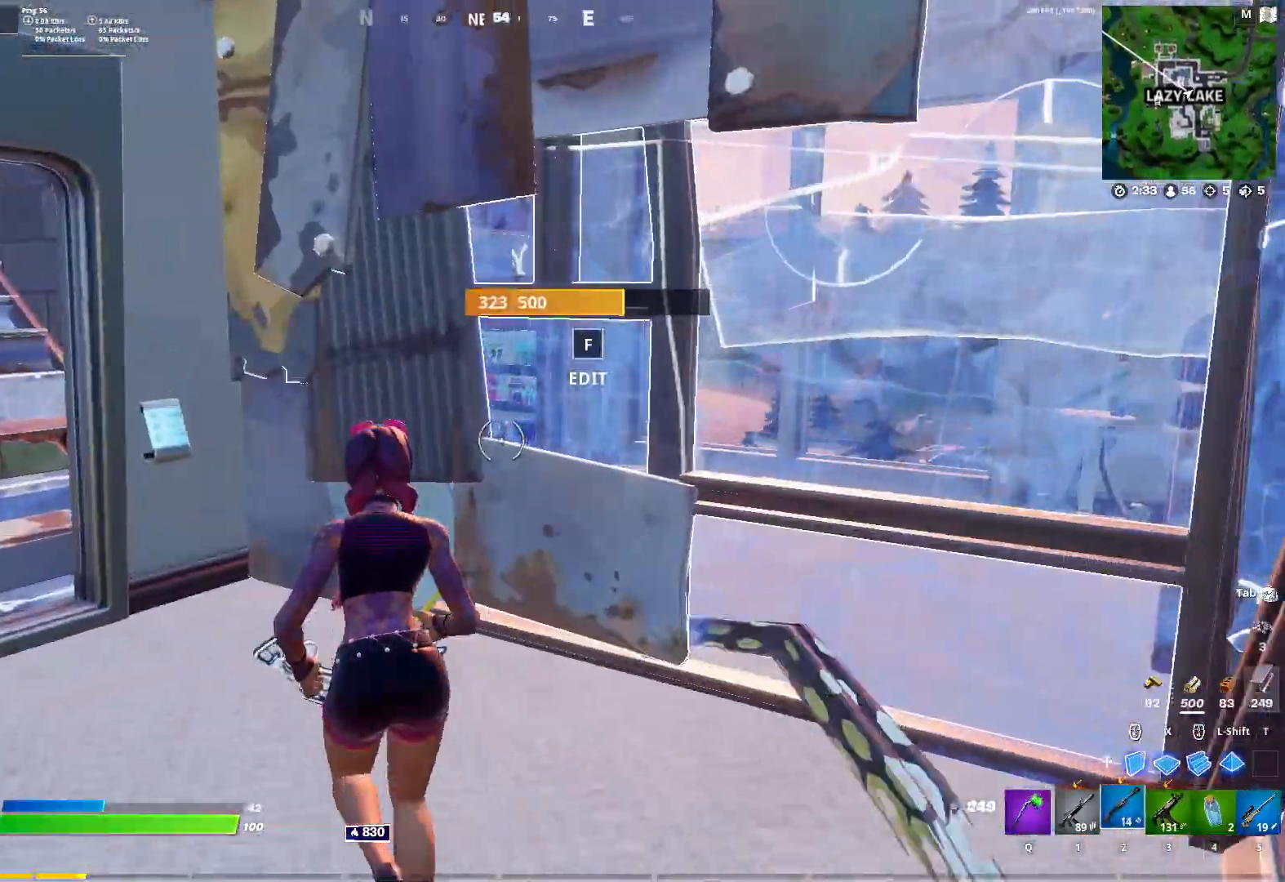
{"keys": ["d", "w"], "mouse": [], "mouse_move": "down", "events": [[33, "a", "up"], [133, "d", "down"]]}
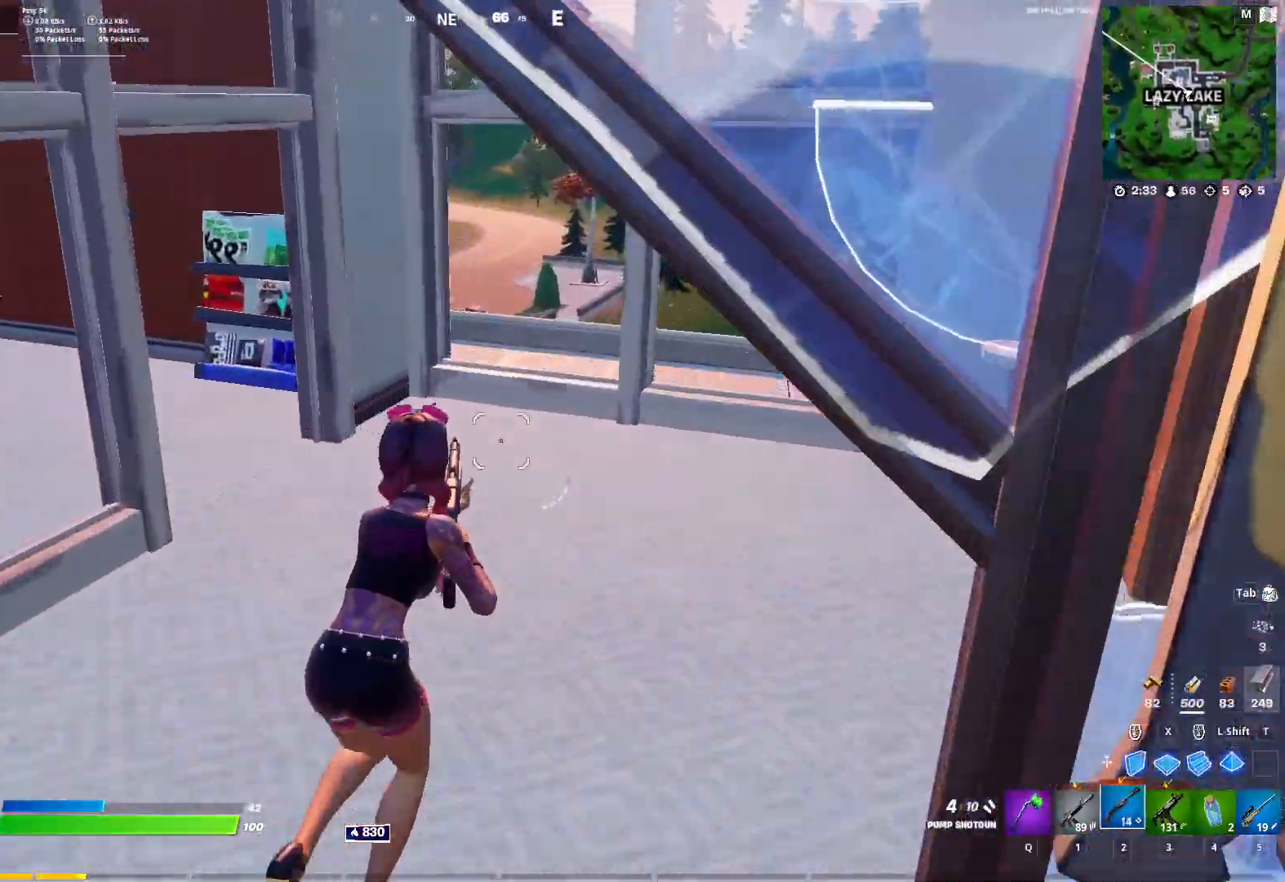
{"keys": ["d", "w"], "mouse": [], "mouse_move": "still", "events": []}
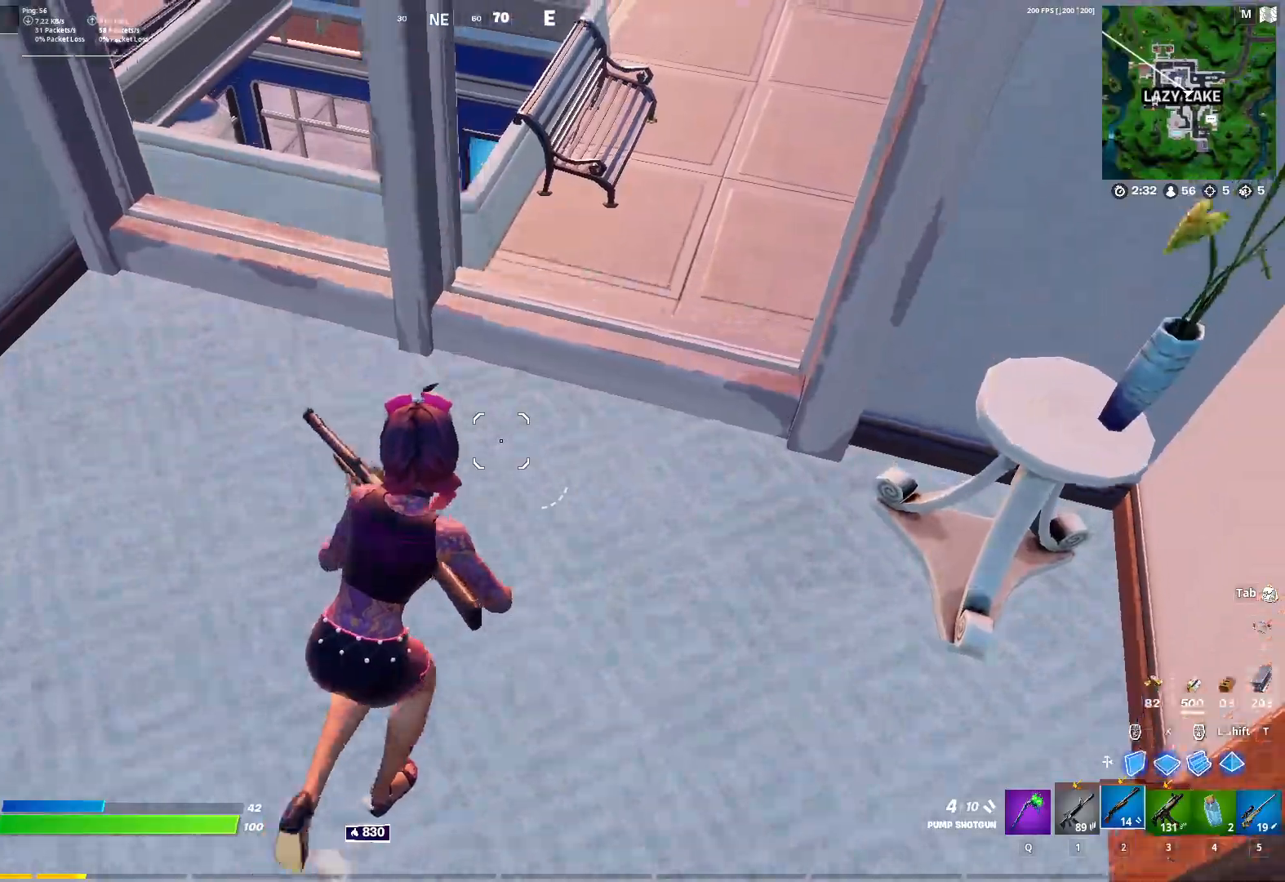
{"keys": ["d", "s"], "mouse": [], "mouse_move": "left", "events": [[400, "w", "up"], [483, "s", "down"]]}
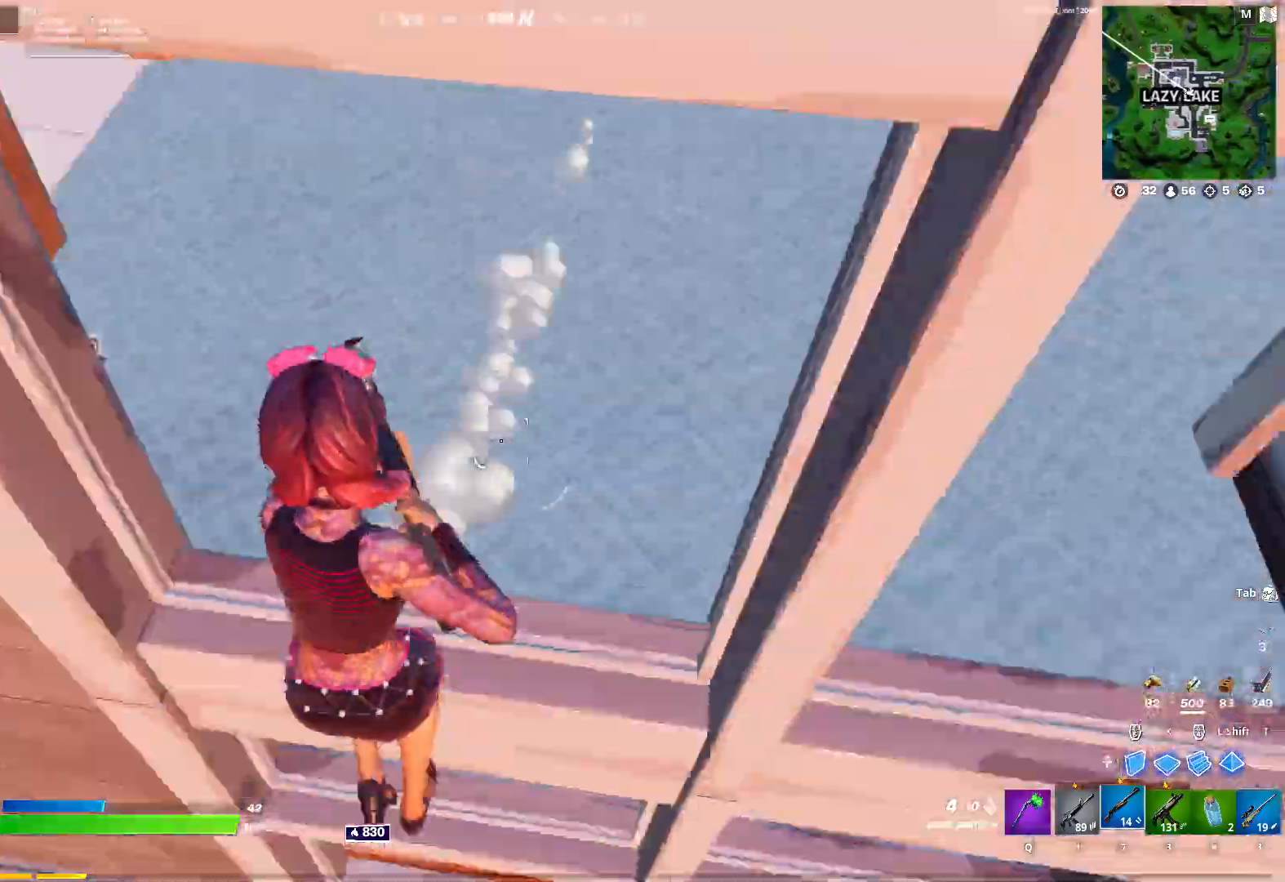
{"keys": ["a"], "mouse": [], "mouse_move": "up", "events": [[217, "a", "down"], [217, "d", "up"], [417, "d", "down"], [417, "s", "up"], [500, "d", "up"]]}
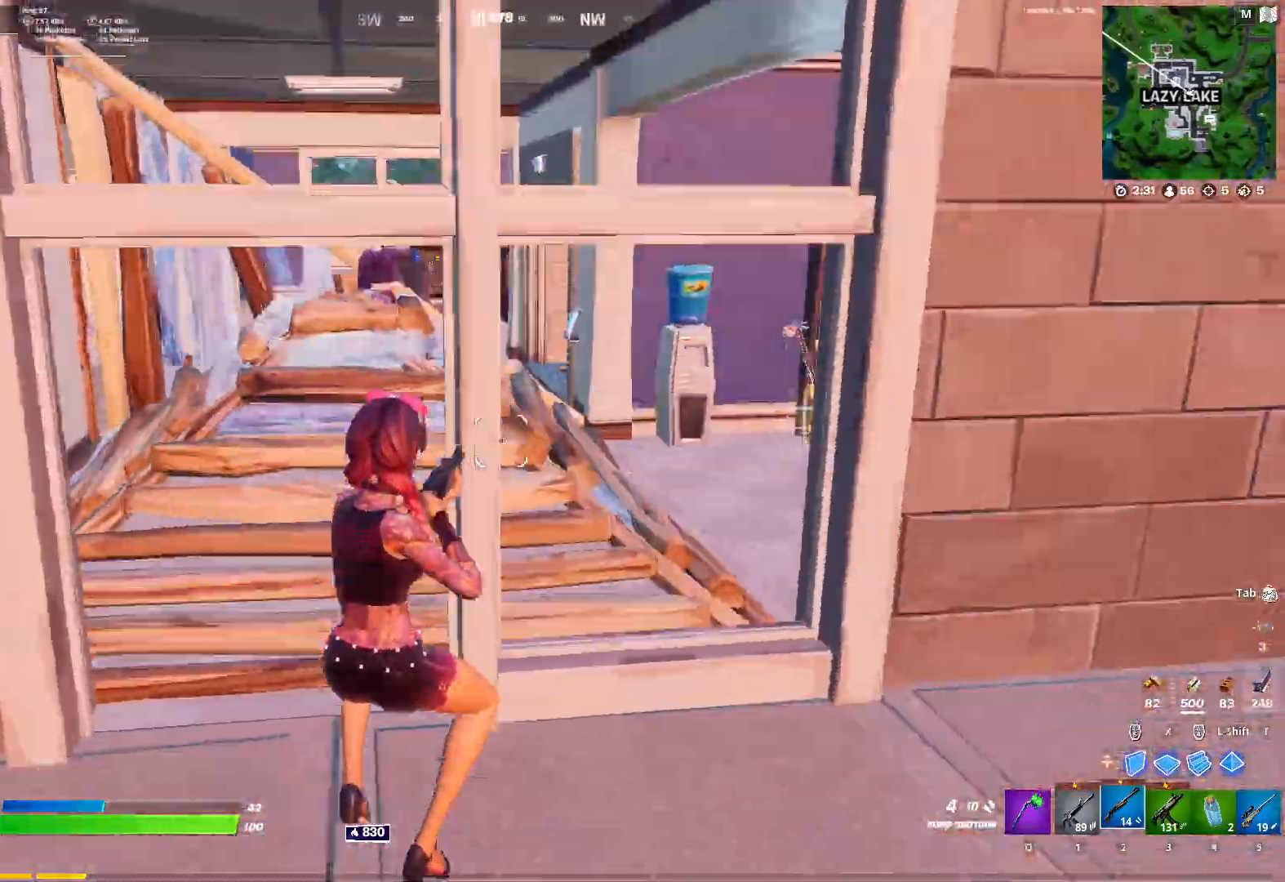
{"keys": ["3", "a"], "mouse": [], "mouse_move": "up-right", "events": [[417, "mouse_left", "down"], [467, "3", "down"], [467, "mouse_left", "up"]]}
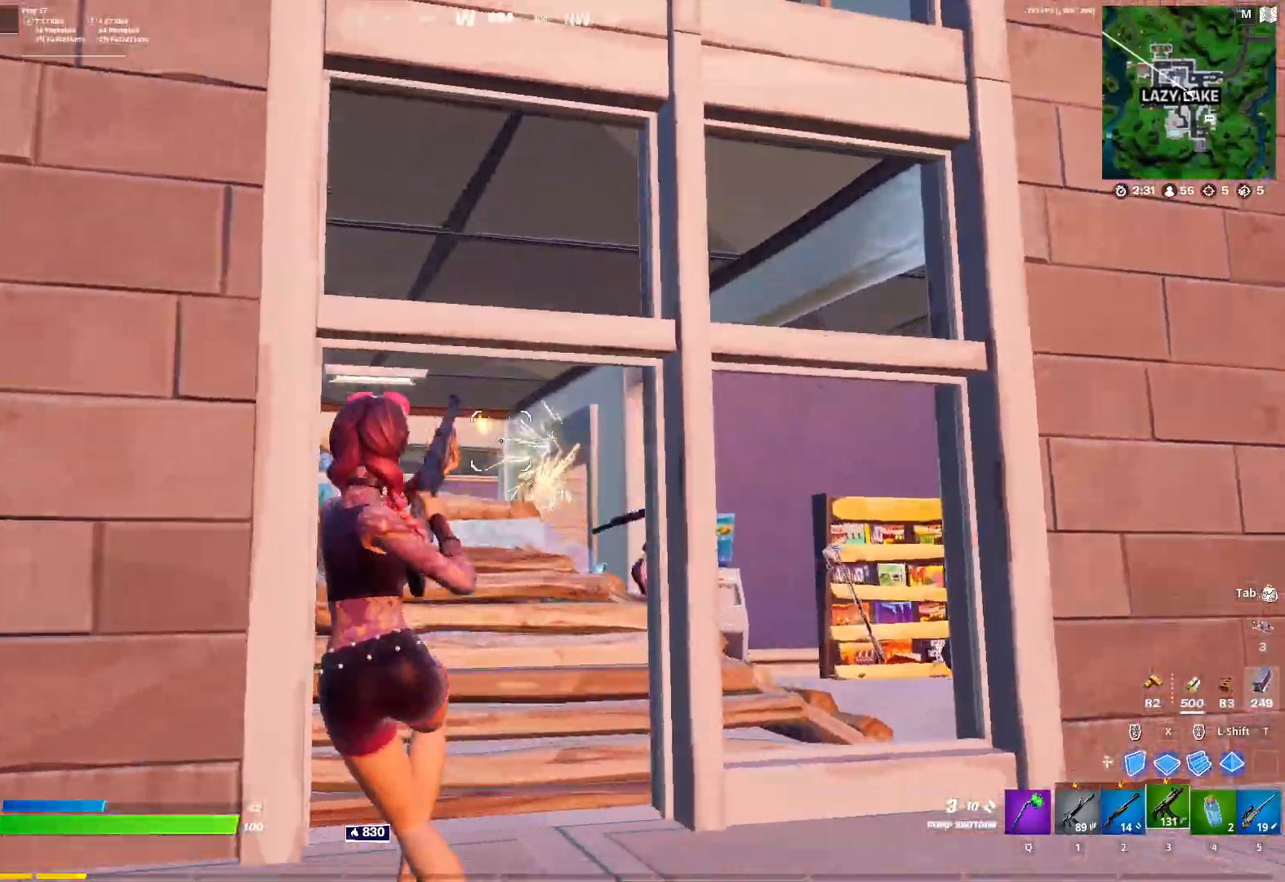
{"keys": ["d"], "mouse": ["right"], "mouse_move": "still", "events": [[17, "3", "up"], [67, "ctrl", "down"], [200, "ctrl", "up"], [200, "d", "down"], [250, "mouse_right", "down"], [300, "a", "up"], [300, "space", "down"], [300, "w", "down"], [400, "space", "up"], [400, "w", "up"]]}
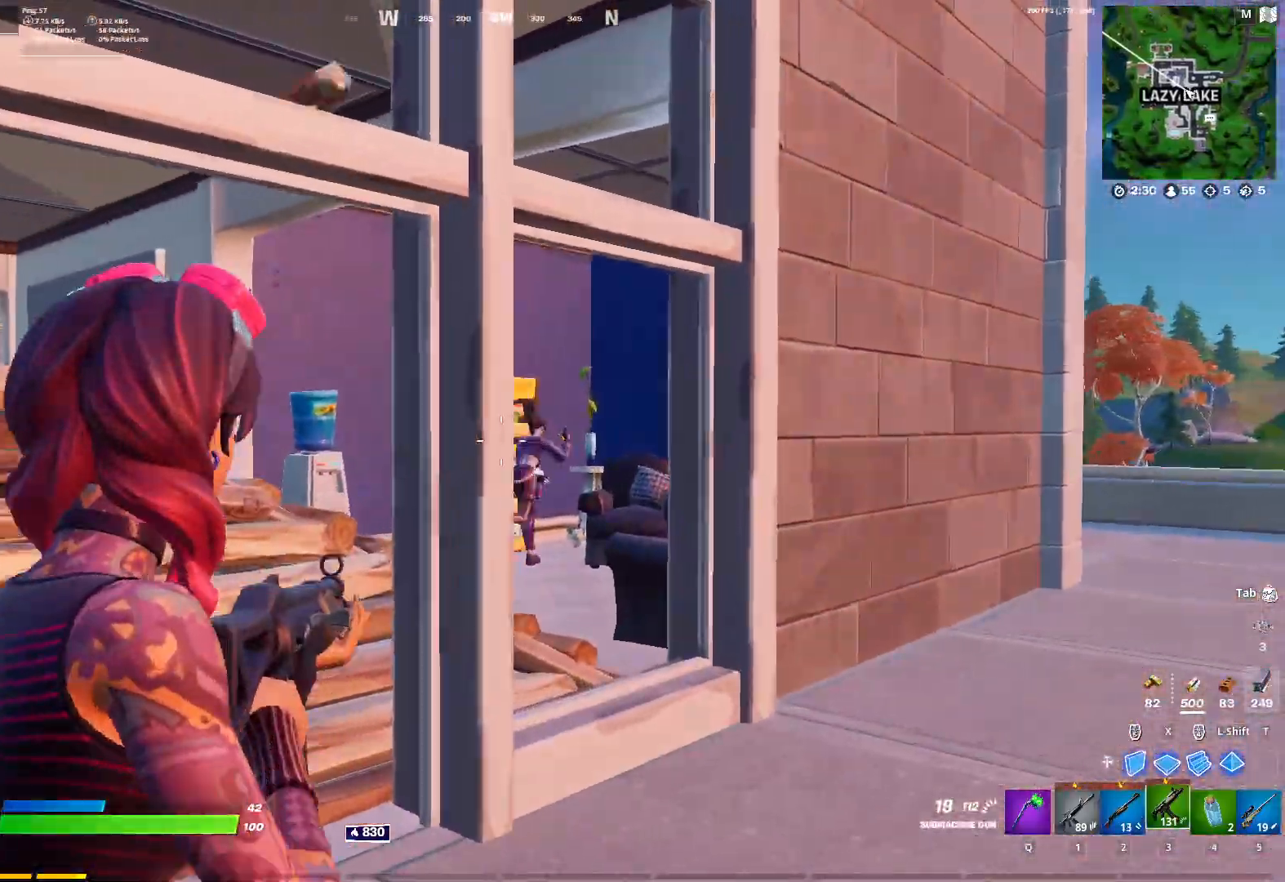
{"keys": ["d", "w"], "mouse": ["left"], "mouse_move": "left", "events": [[217, "mouse_left", "down"], [367, "a", "down"], [367, "w", "down"], [417, "a", "up"], [500, "mouse_right", "up"]]}
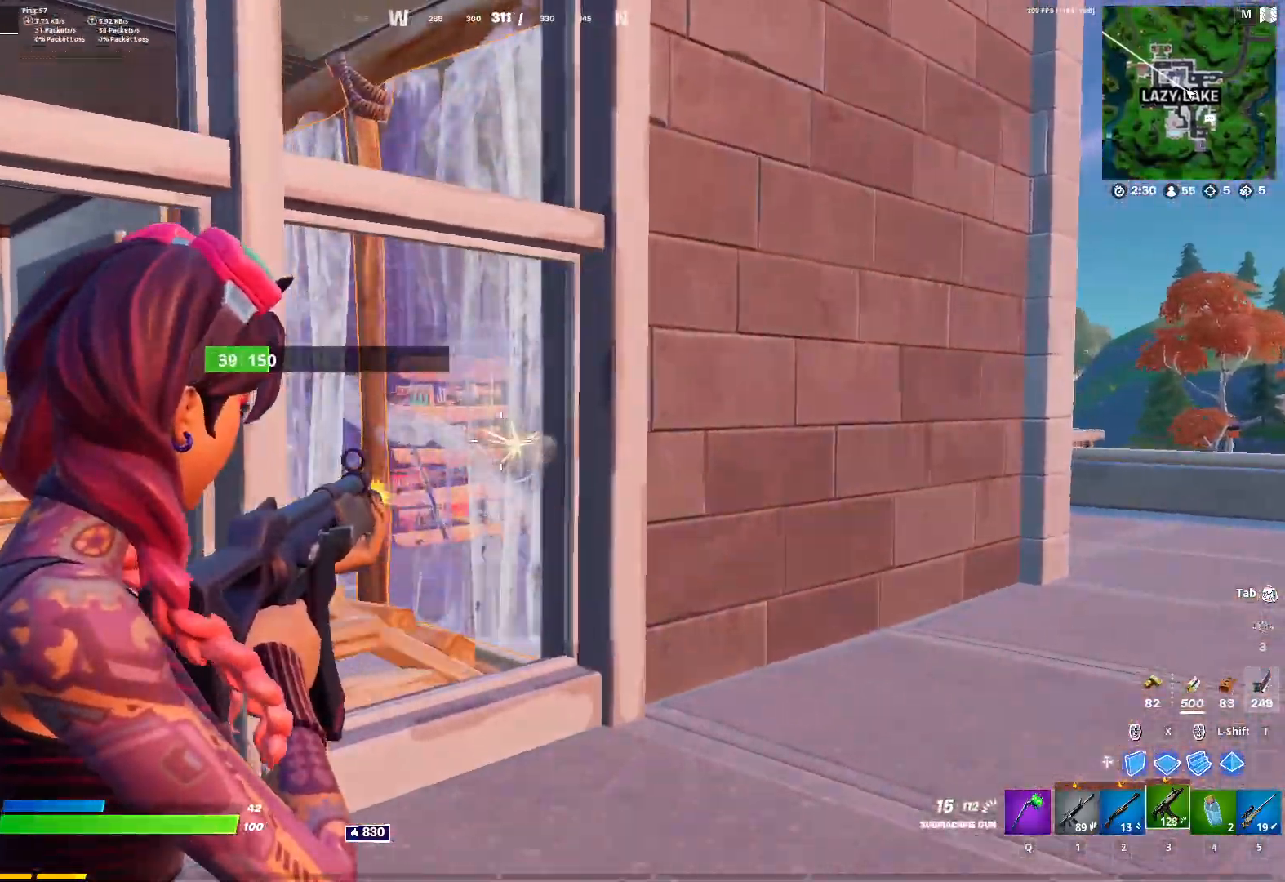
{"keys": ["w"], "mouse": [], "mouse_move": "still", "events": [[50, "d", "up"], [50, "mouse_left", "up"], [183, "q", "down"], [333, "q", "up"]]}
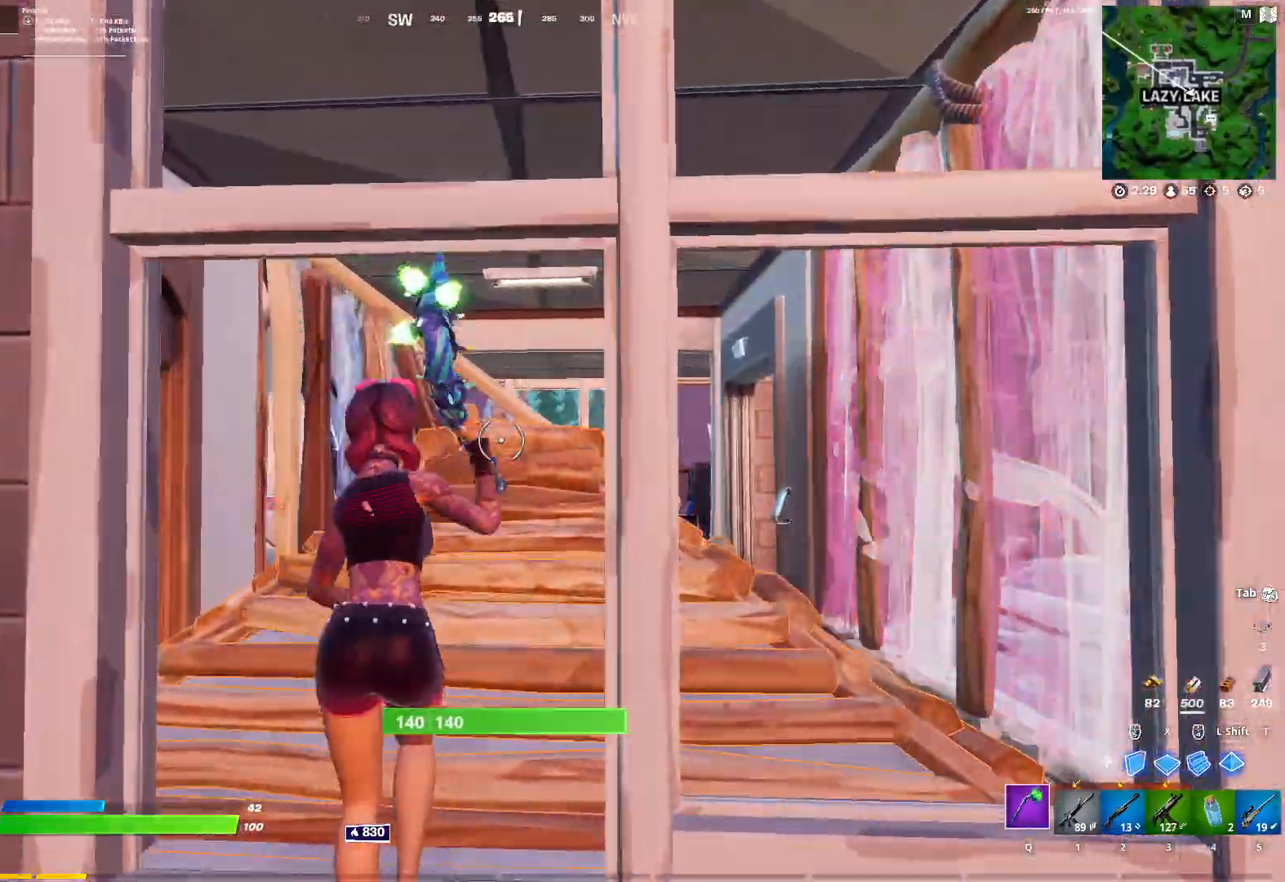
{"keys": ["a"], "mouse": ["left"], "mouse_move": "down-left", "events": [[117, "a", "down"], [250, "mouse_left", "down"], [433, "w", "up"]]}
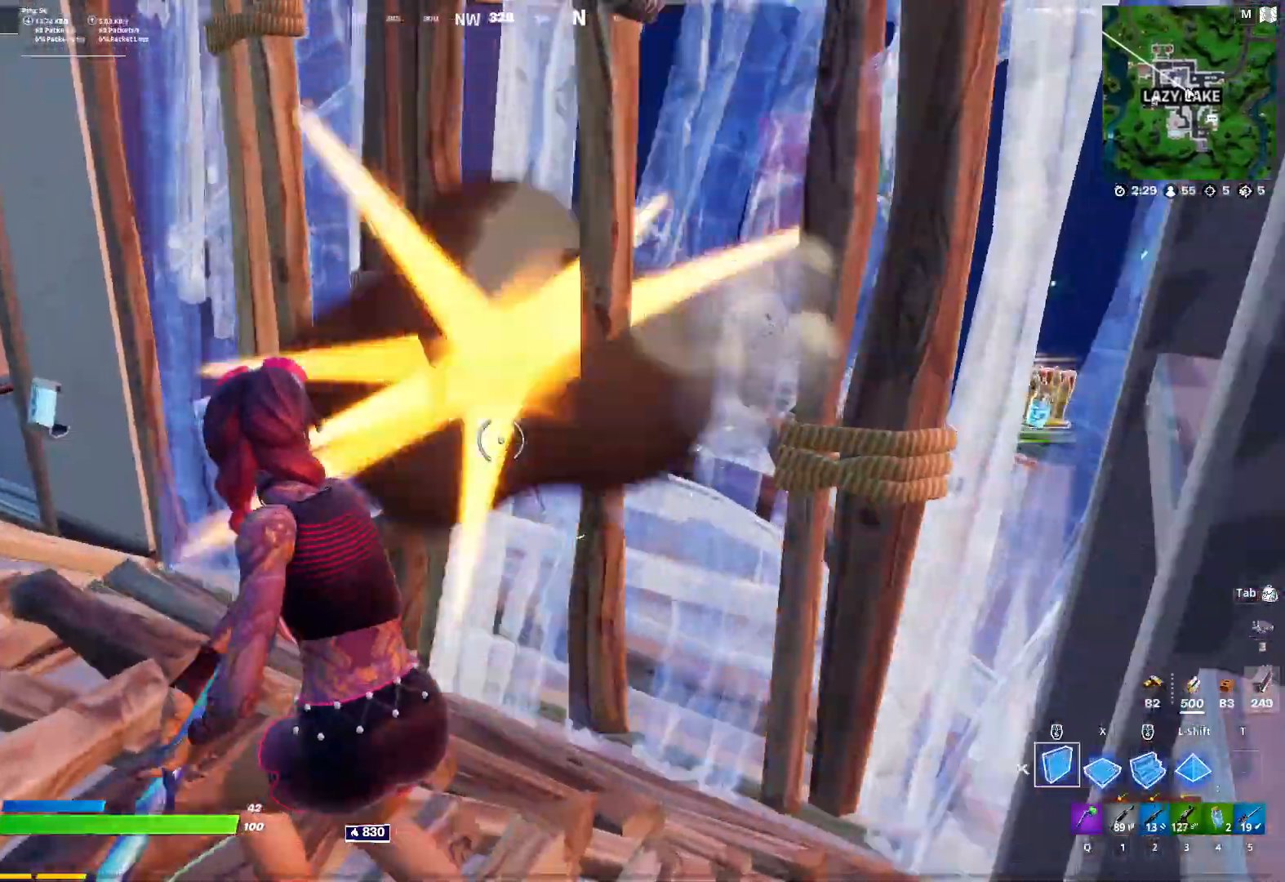
{"keys": ["a", "ctrl", "w"], "mouse": [], "mouse_move": "left", "events": [[133, "2", "down"], [183, "mouse_left", "up"], [217, "2", "up"], [267, "f", "down"], [317, "f", "up"], [317, "mouse_left", "down"], [367, "w", "down"], [417, "mouse_left", "up"], [450, "ctrl", "down"]]}
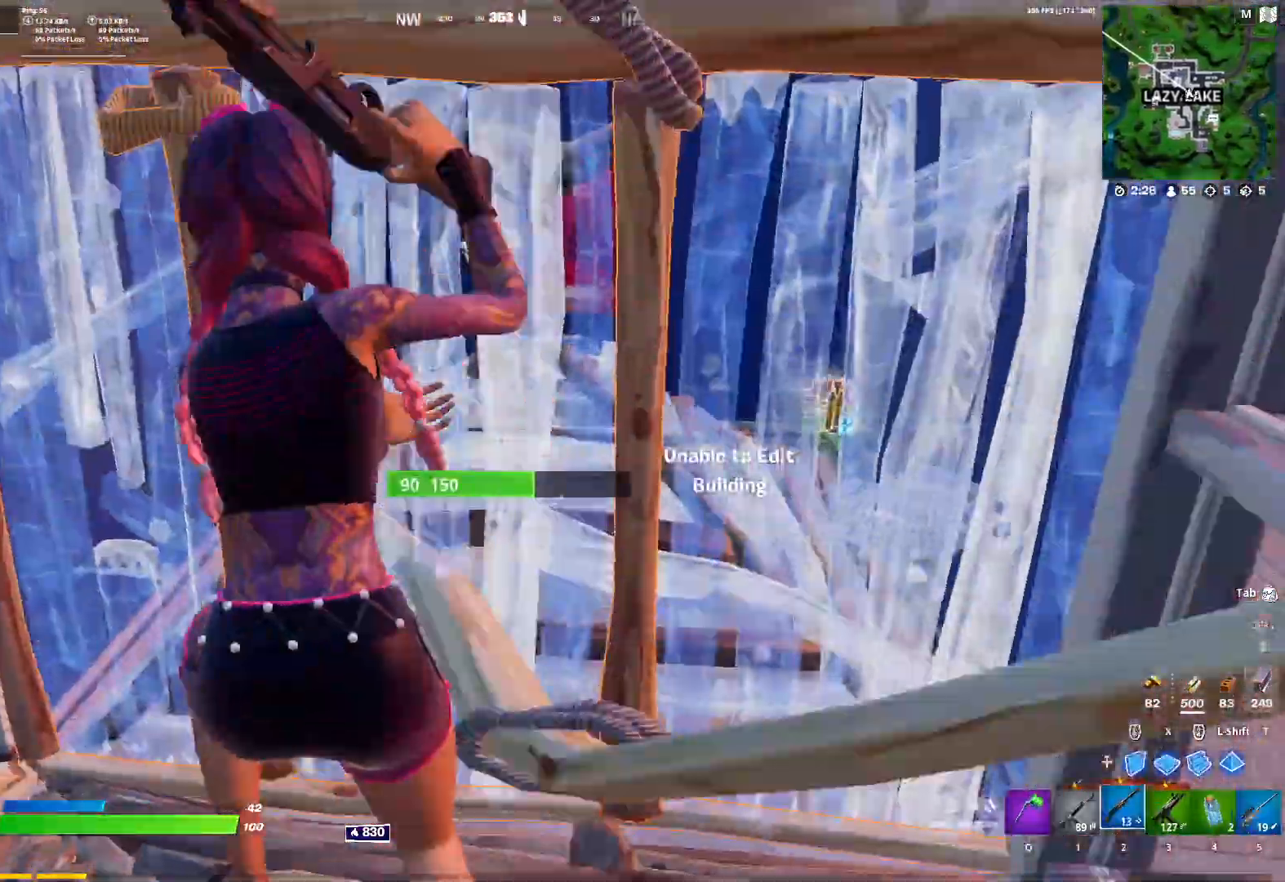
{"keys": ["a", "space", "w"], "mouse": [], "mouse_move": "right", "events": [[50, "w", "up"], [100, "ctrl", "up"], [183, "s", "down"], [333, "s", "up"], [417, "w", "down"], [467, "space", "down"]]}
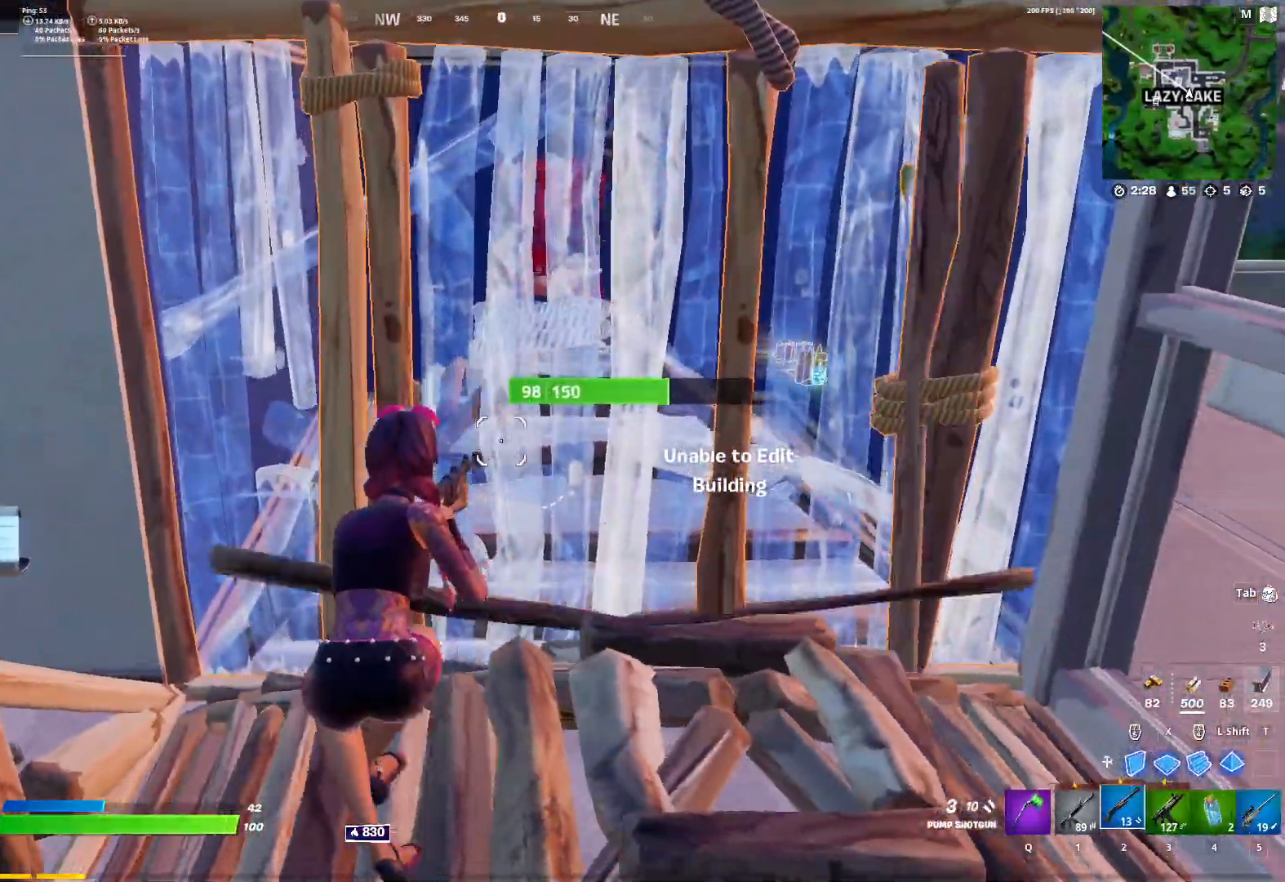
{"keys": ["a"], "mouse": [], "mouse_move": "right", "events": [[17, "space", "up"], [167, "w", "up"], [250, "space", "down"], [400, "space", "up"]]}
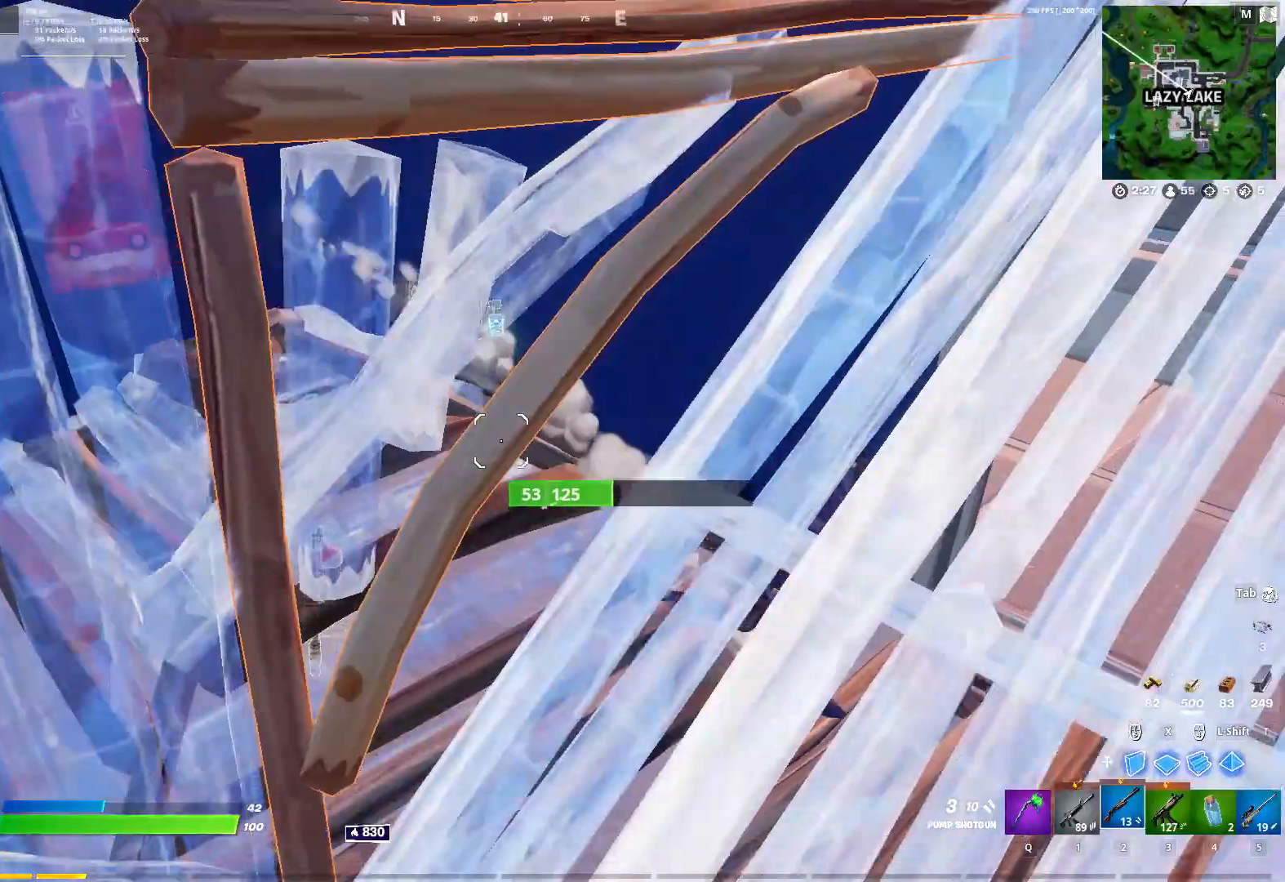
{"keys": ["s"], "mouse": [], "mouse_move": "right", "events": [[317, "s", "down"], [367, "a", "up"]]}
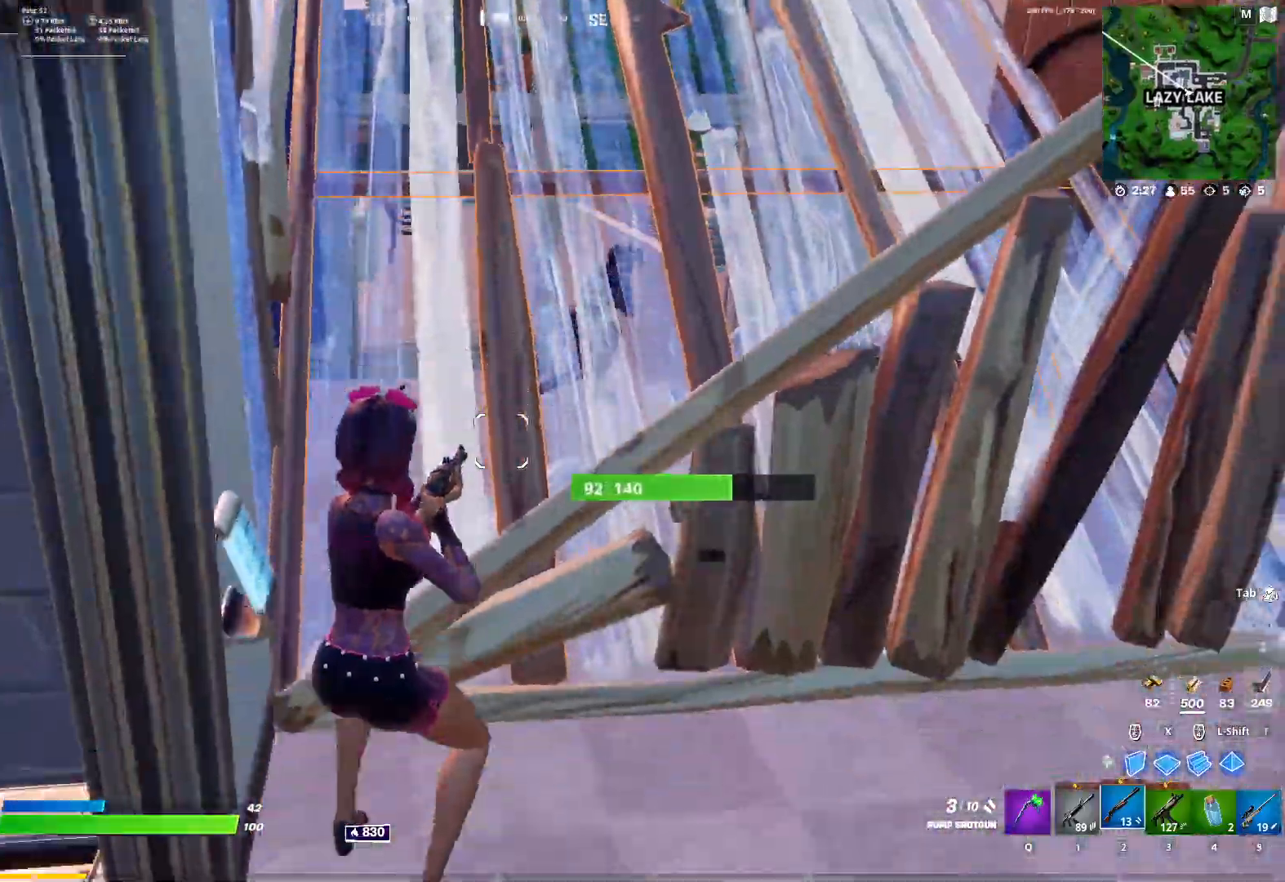
{"keys": [], "mouse": [], "mouse_move": "up-right", "events": [[417, "s", "up"]]}
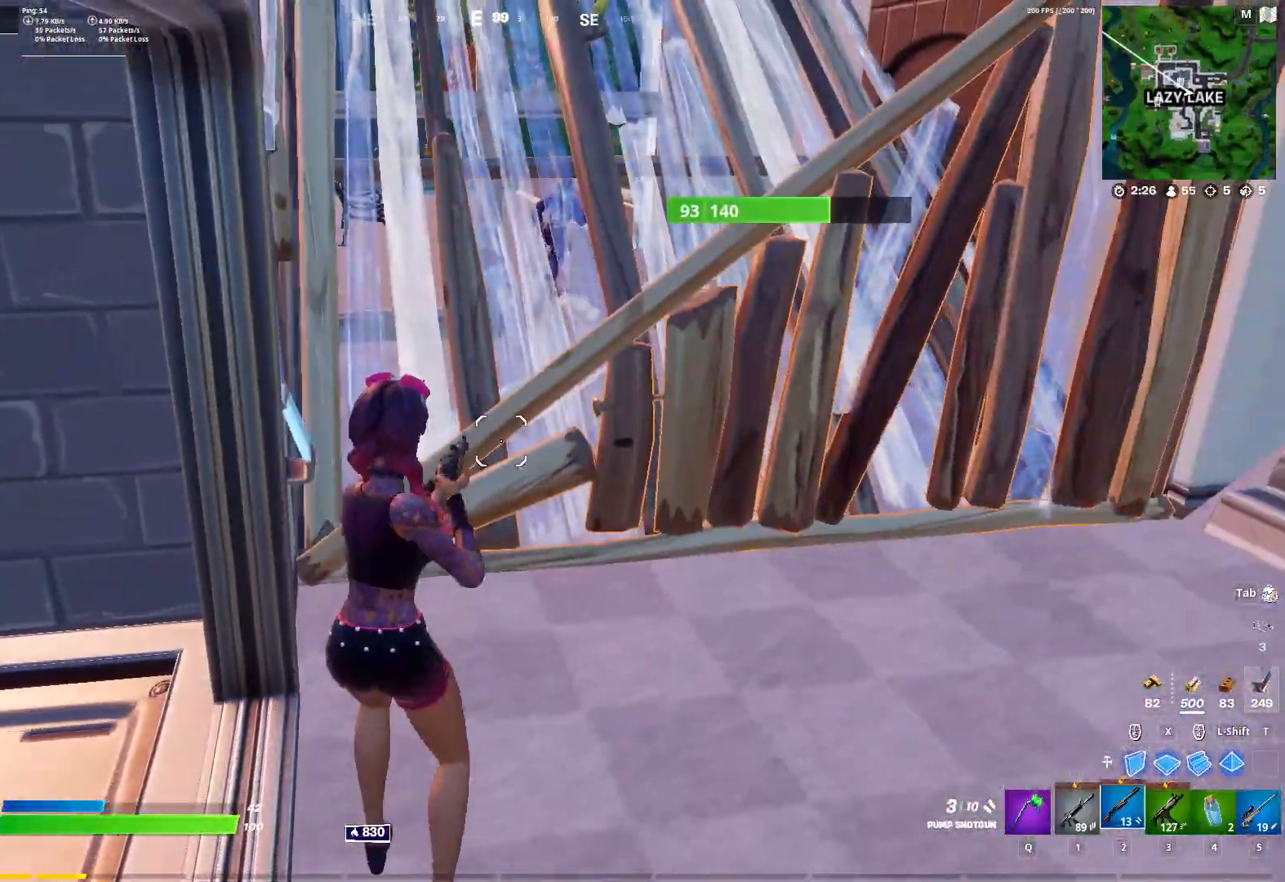
{"keys": ["w"], "mouse": [], "mouse_move": "still", "events": [[67, "w", "down"], [117, "q", "down"], [217, "q", "up"]]}
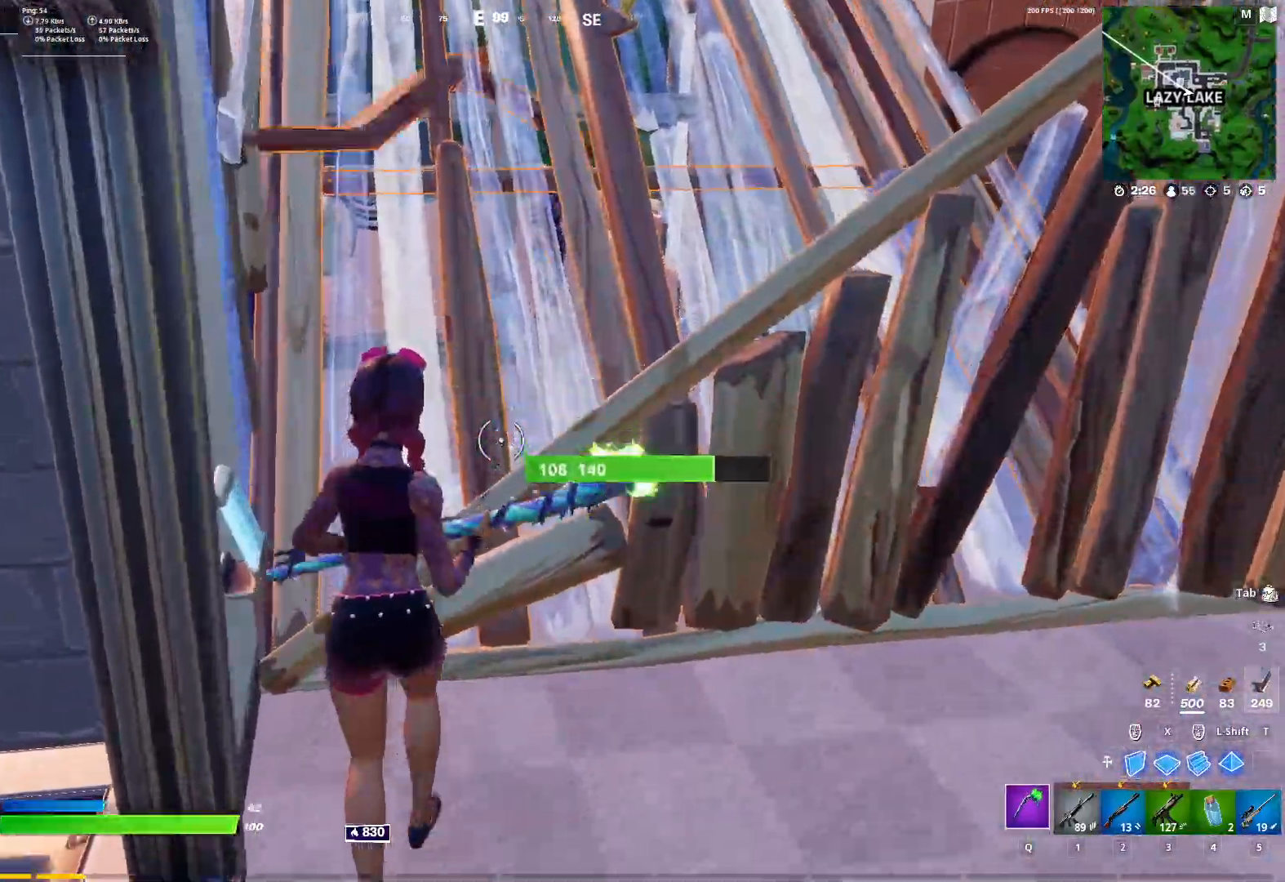
{"keys": ["s"], "mouse": ["left"], "mouse_move": "right", "events": [[33, "mouse_left", "down"], [33, "space", "down"], [83, "d", "down"], [183, "space", "up"], [183, "w", "up"], [233, "a", "down"], [233, "s", "down"], [267, "d", "up"], [367, "a", "up"]]}
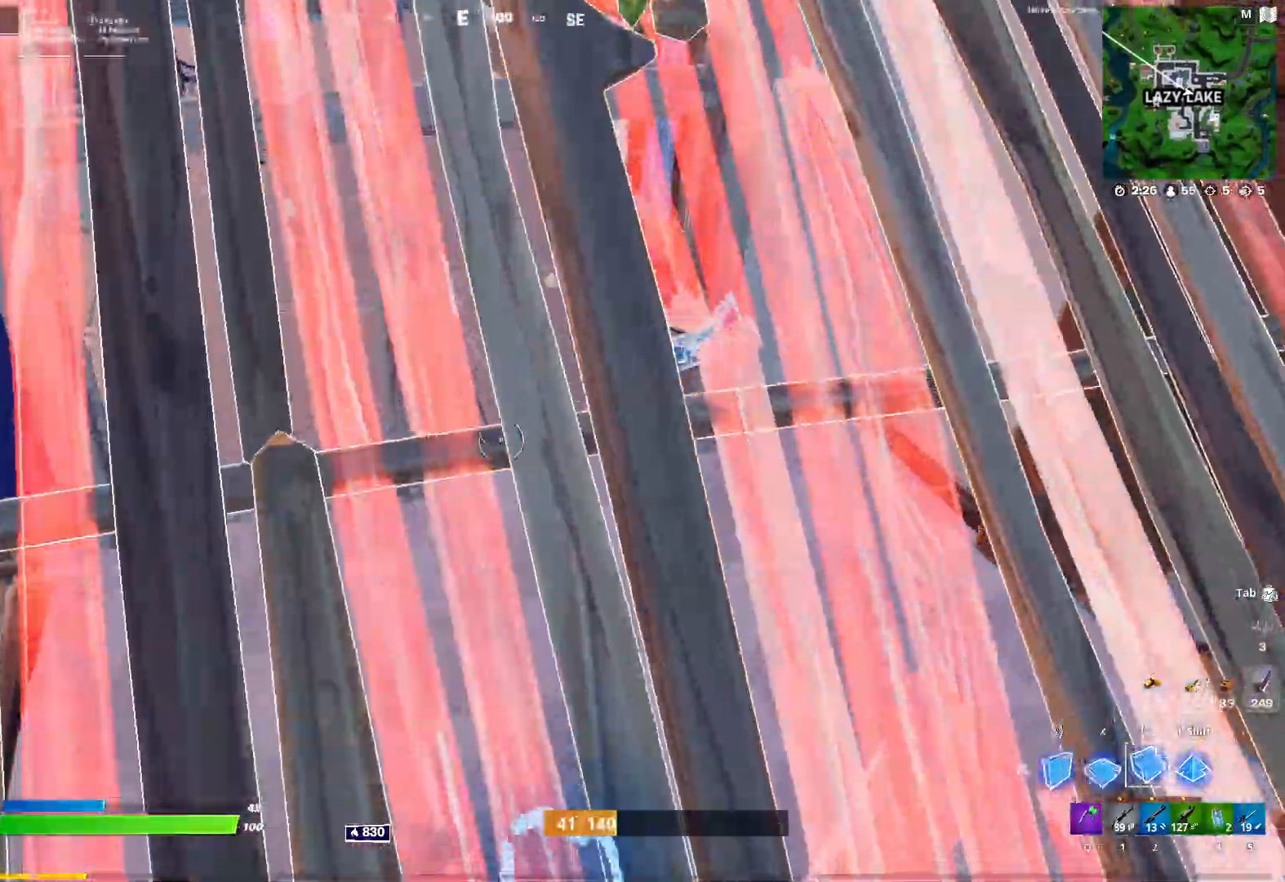
{"keys": ["a", "s"], "mouse": [], "mouse_move": "still", "events": [[100, "2", "down"], [200, "2", "up"], [200, "mouse_left", "up"], [333, "a", "down"]]}
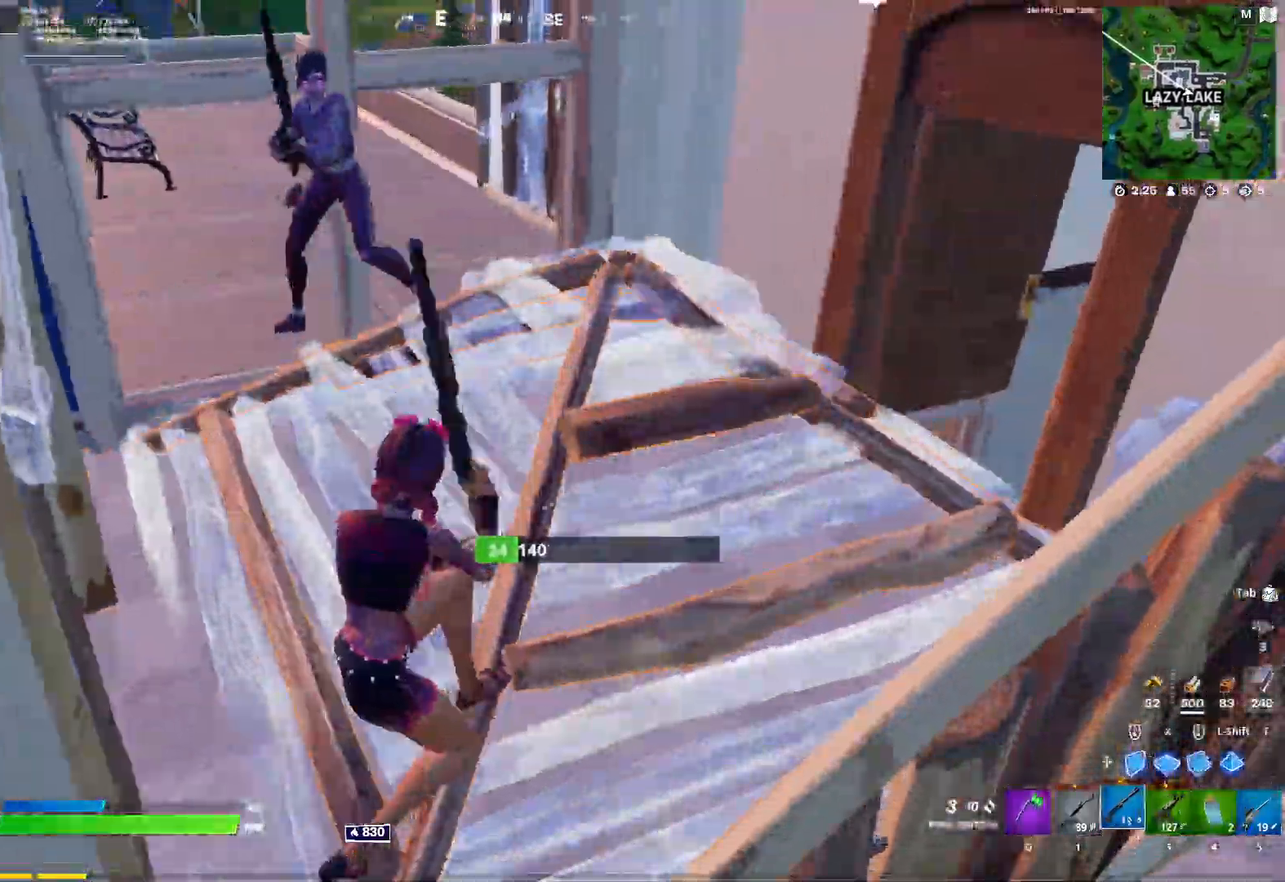
{"keys": ["d"], "mouse": [], "mouse_move": "down-left", "events": [[117, "s", "up"], [117, "space", "down"], [167, "mouse_left", "down"], [200, "mouse_left", "up"], [250, "space", "up"], [300, "a", "up"], [350, "d", "down"]]}
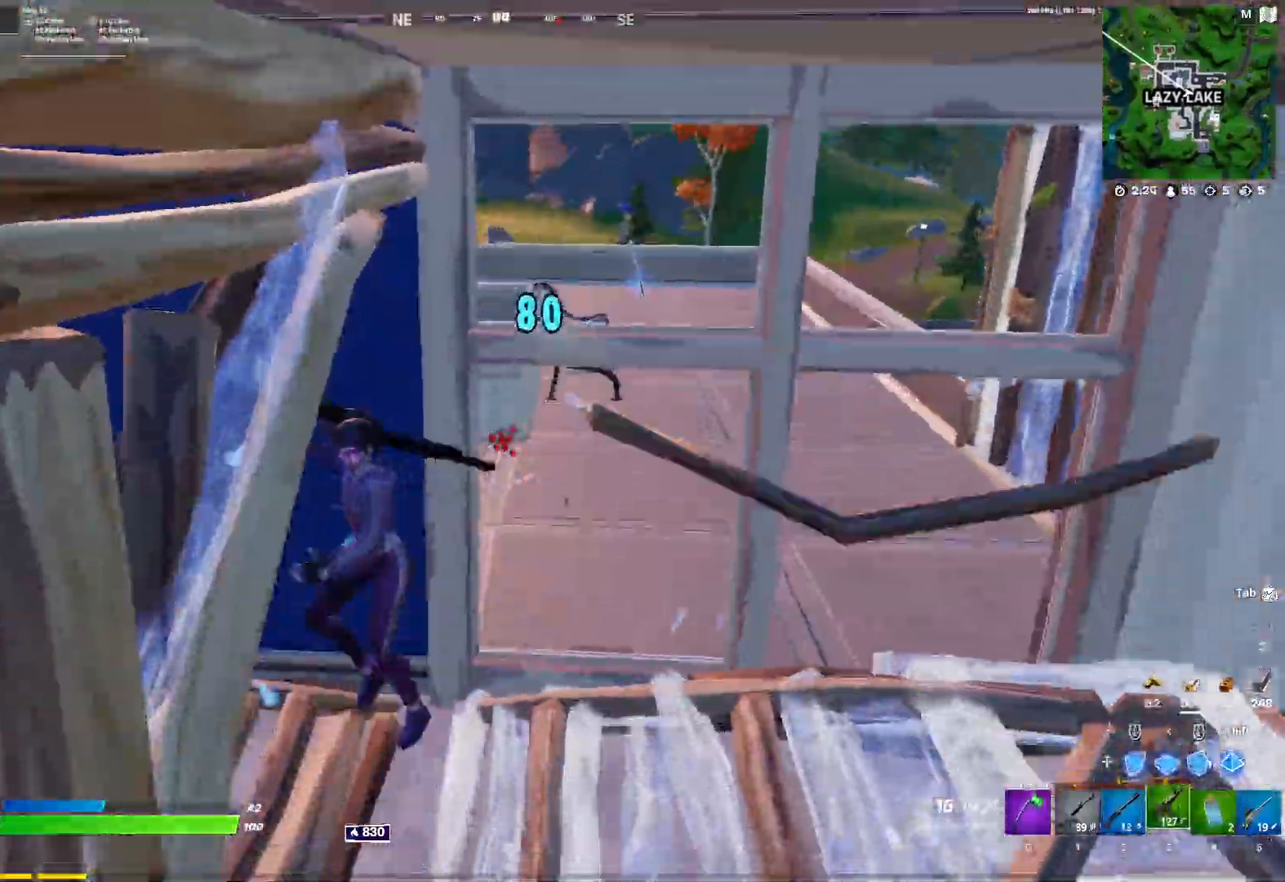
{"keys": ["d", "w"], "mouse": ["left"], "mouse_move": "left", "events": [[133, "mouse_left", "down"], [183, "w", "down"]]}
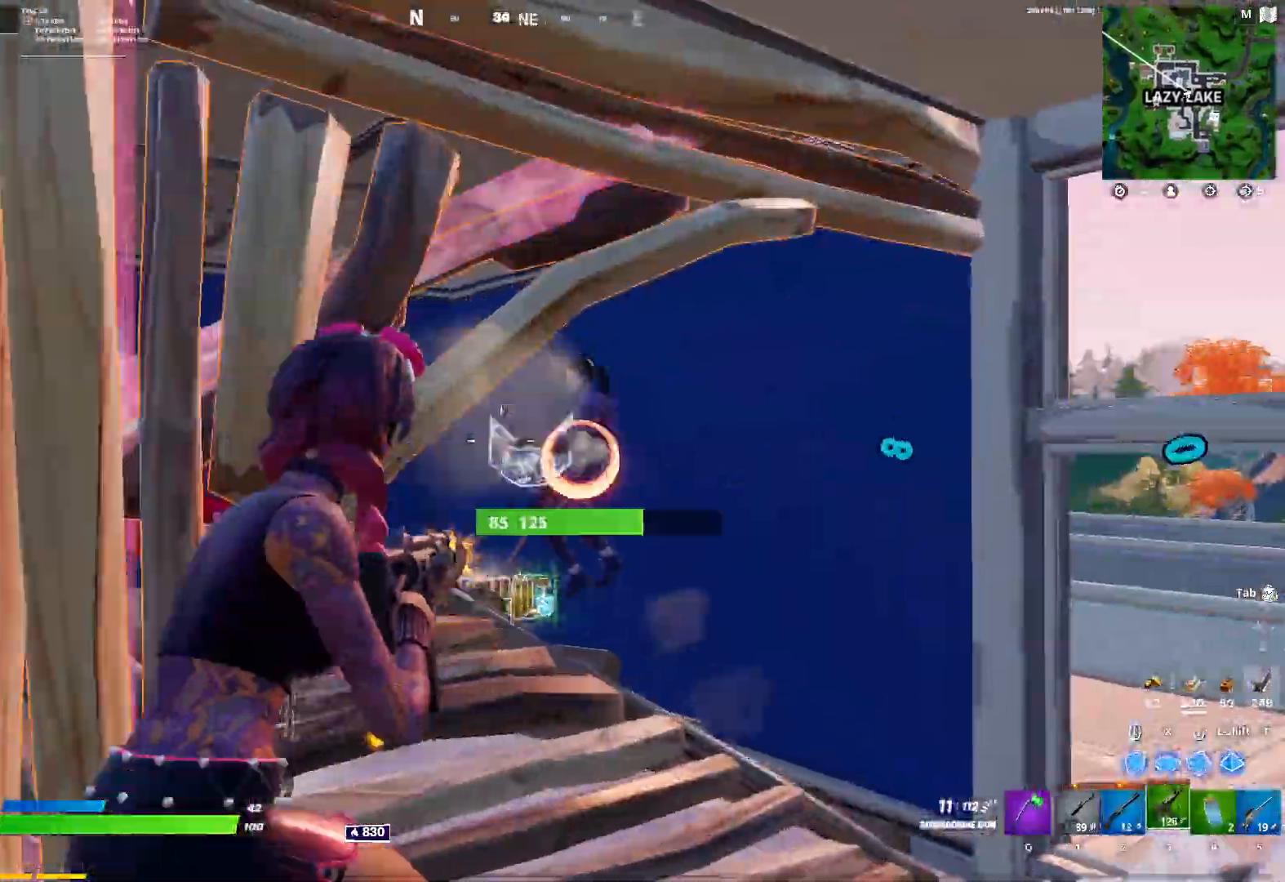
{"keys": ["d", "w"], "mouse": ["left"], "mouse_move": "left", "events": []}
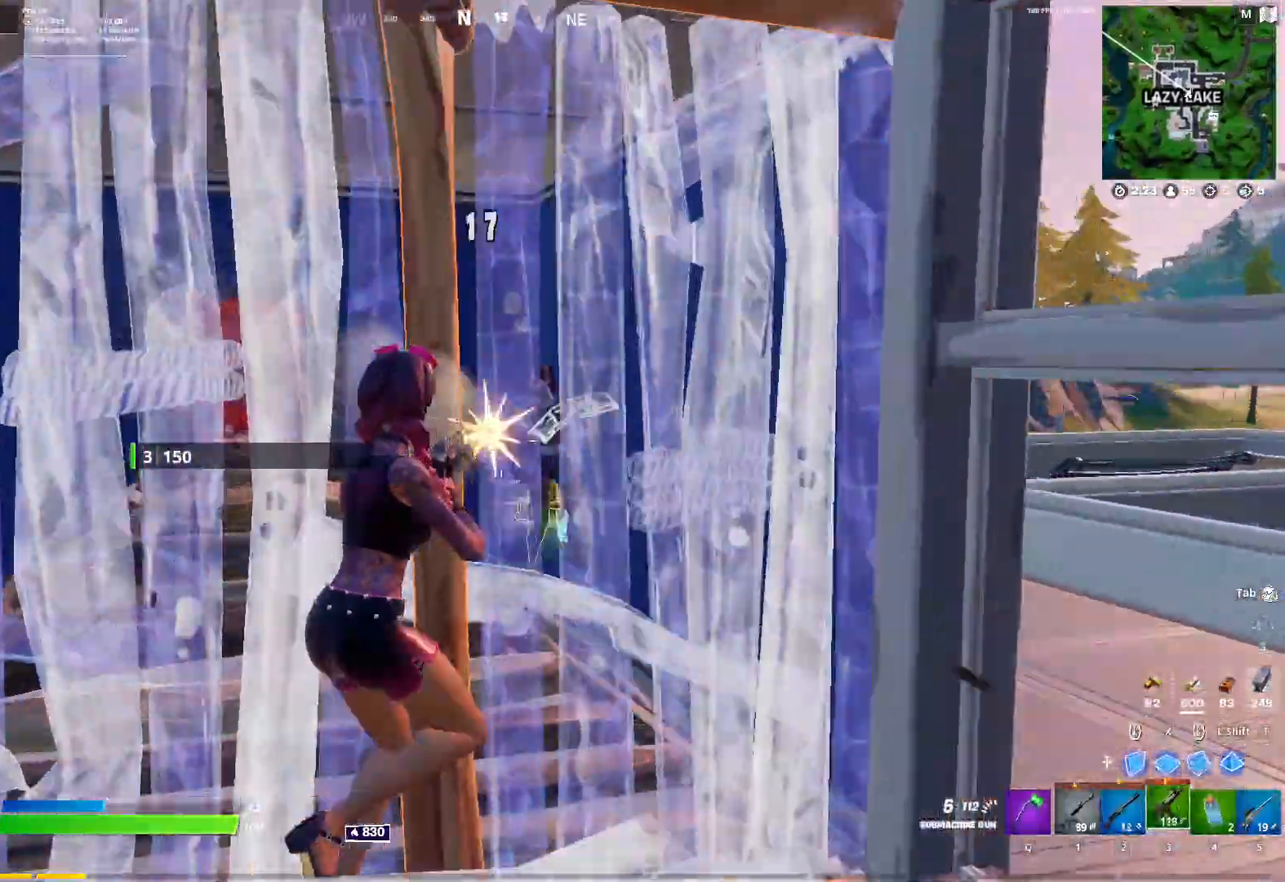
{"keys": ["d", "w"], "mouse": ["left"], "mouse_move": "down-left", "events": [[350, "space", "down"], [483, "space", "up"]]}
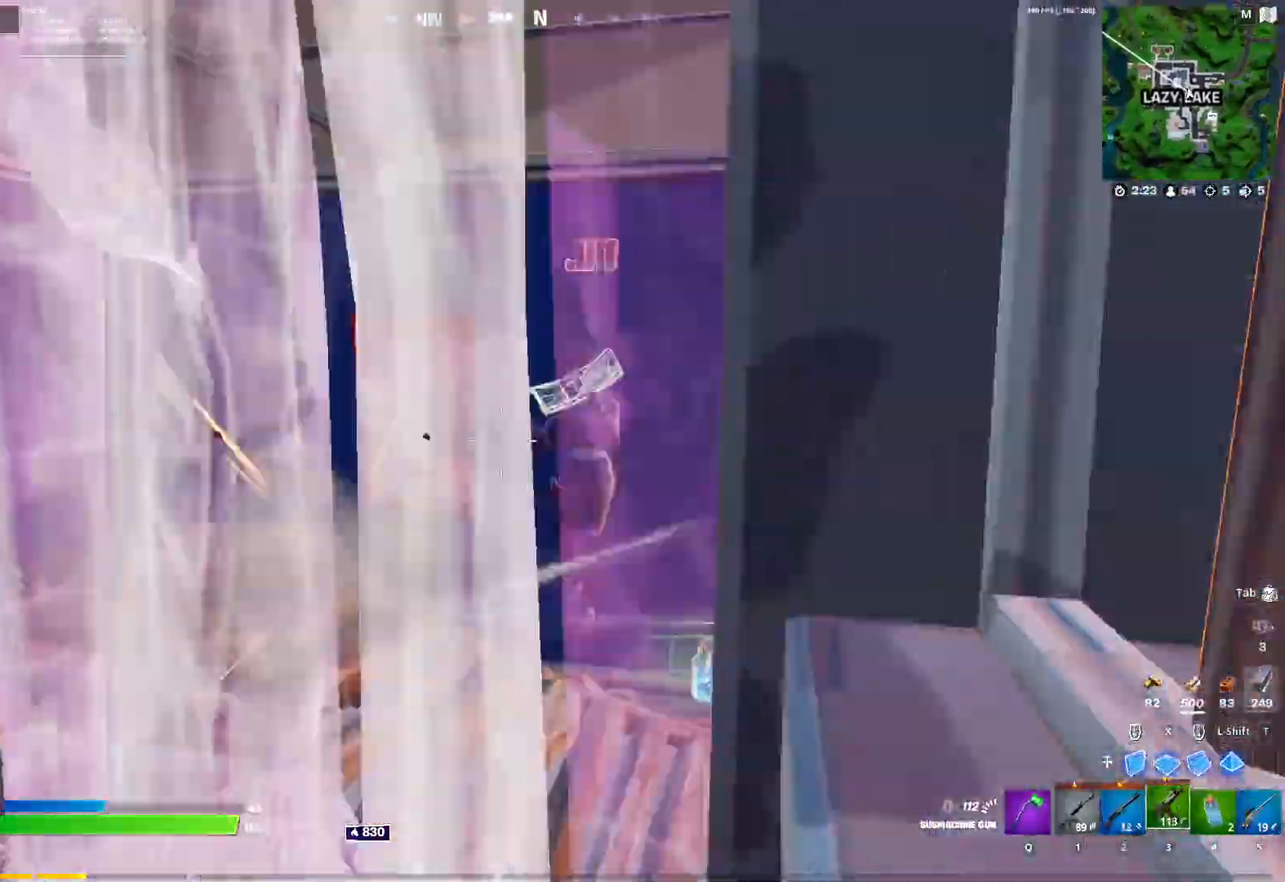
{"keys": ["a"], "mouse": ["left"], "mouse_move": "up-right", "events": [[133, "1", "down"], [133, "d", "up"], [133, "mouse_left", "up"], [167, "1", "up"], [217, "w", "up"], [267, "a", "down"], [500, "mouse_left", "down"]]}
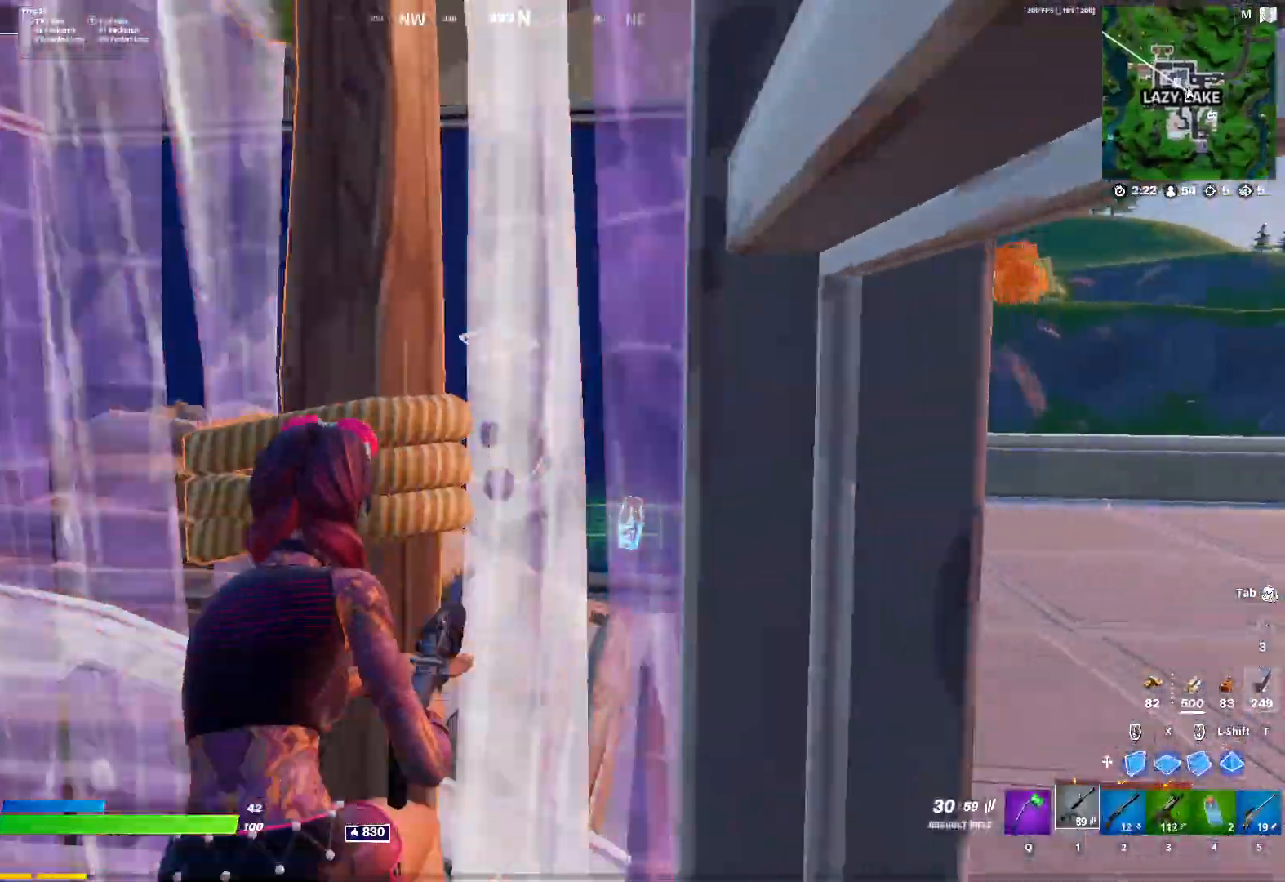
{"keys": ["a", "w"], "mouse": ["left"], "mouse_move": "right", "events": [[150, "w", "down"], [383, "space", "down"], [467, "space", "up"]]}
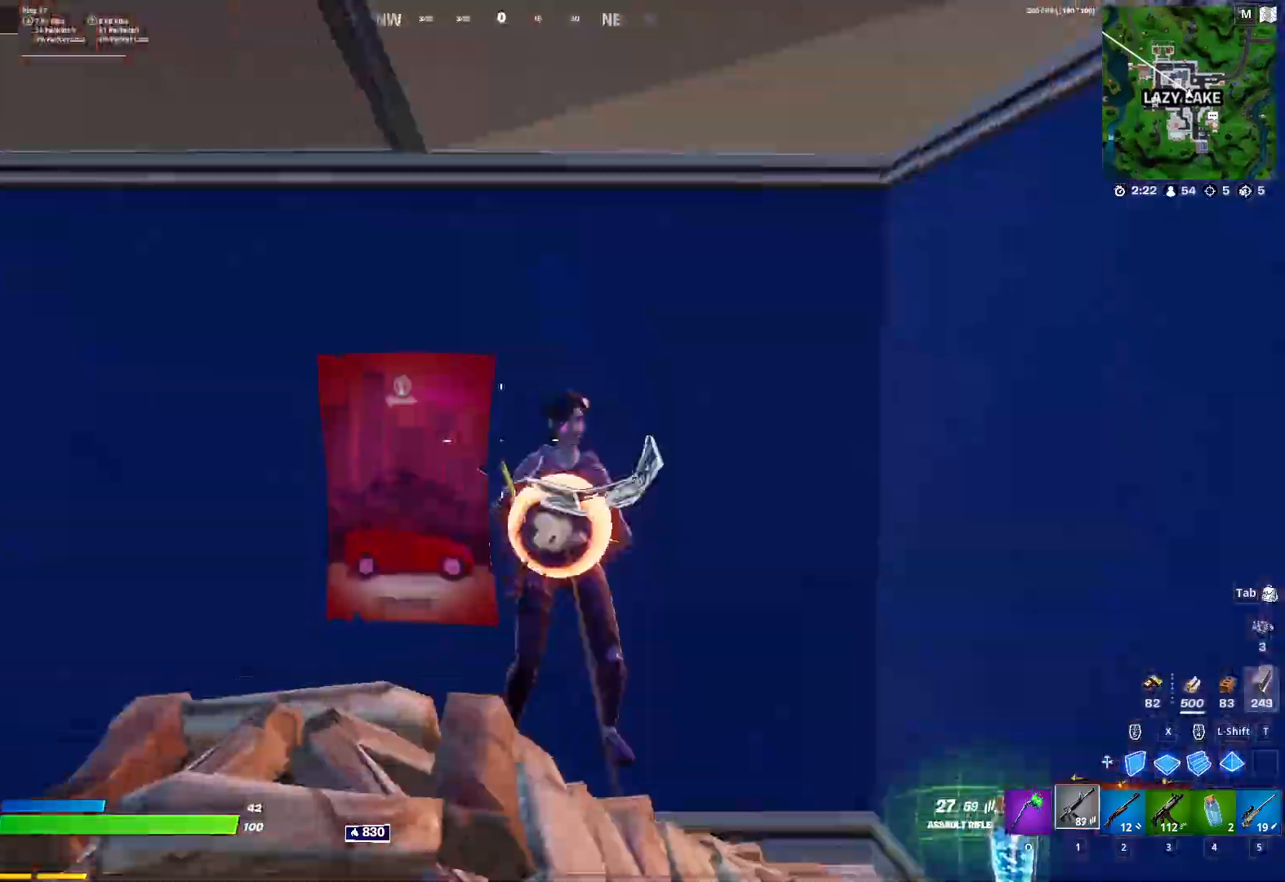
{"keys": ["a", "w"], "mouse": ["left"], "events": []}
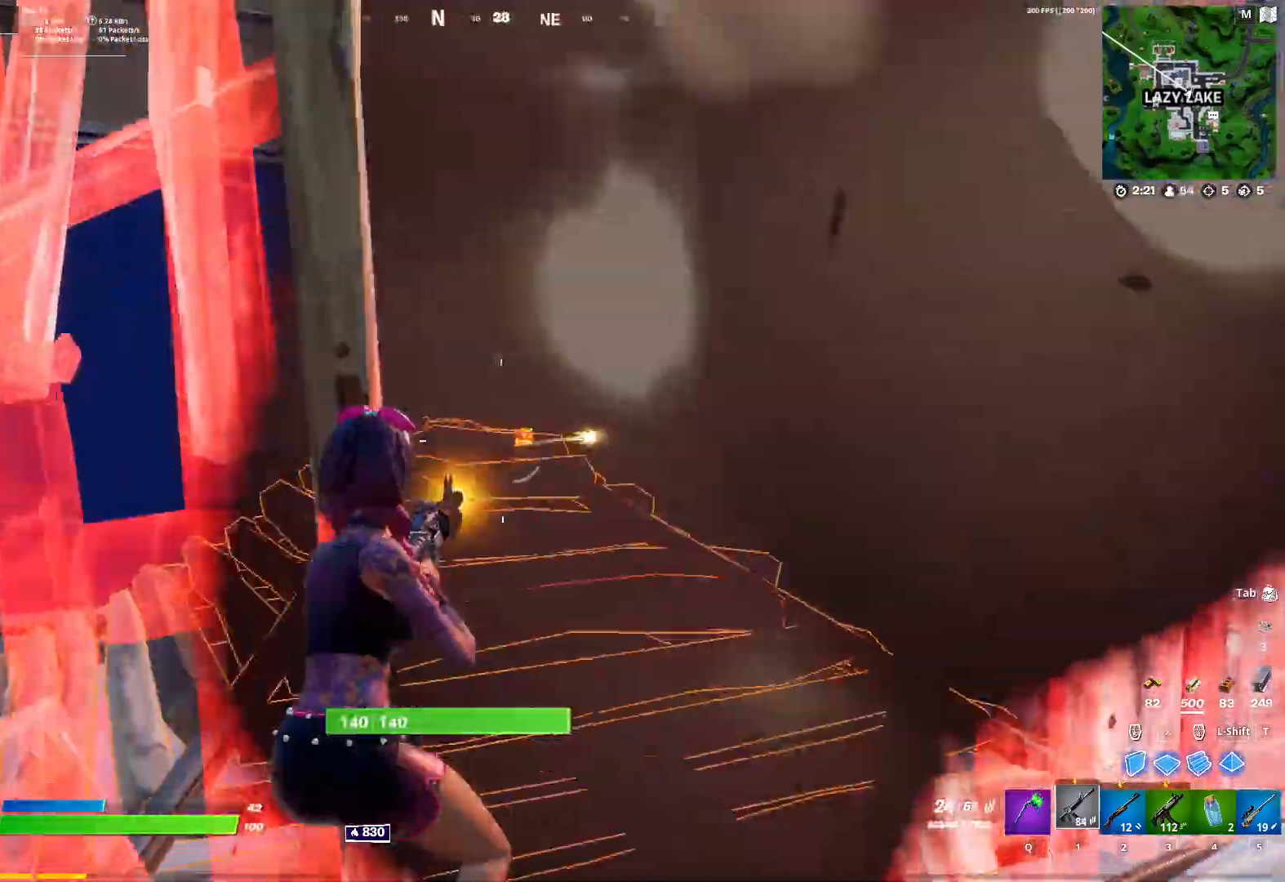
{"keys": ["a", "s"], "mouse": [], "mouse_move": "still", "events": [[33, "w", "up"], [83, "d", "down"], [183, "d", "up"], [317, "w", "down"], [367, "mouse_left", "up"], [367, "w", "up"], [500, "s", "down"]]}
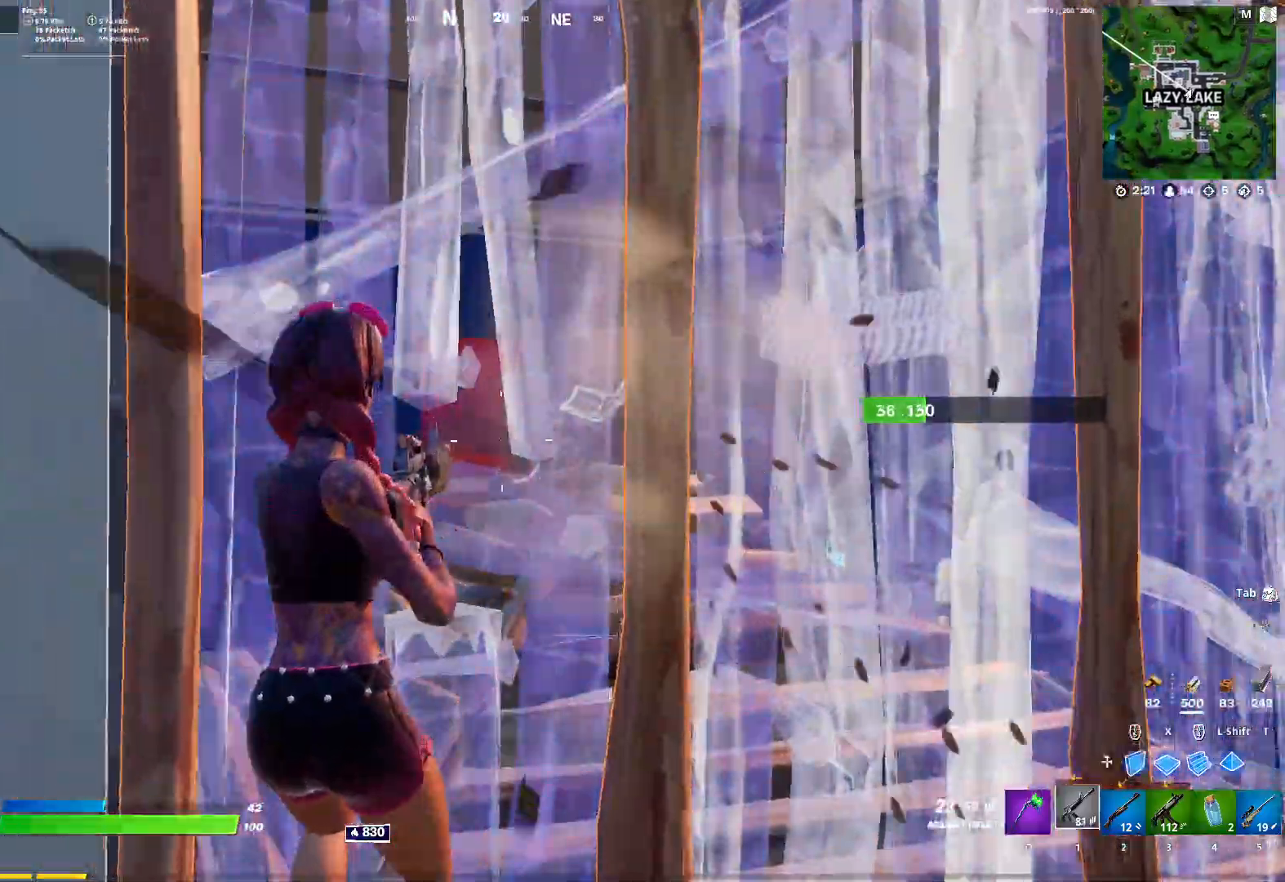
{"keys": ["d"], "mouse": [], "mouse_move": "still", "events": [[233, "a", "up"], [233, "d", "down"], [233, "s", "up"]]}
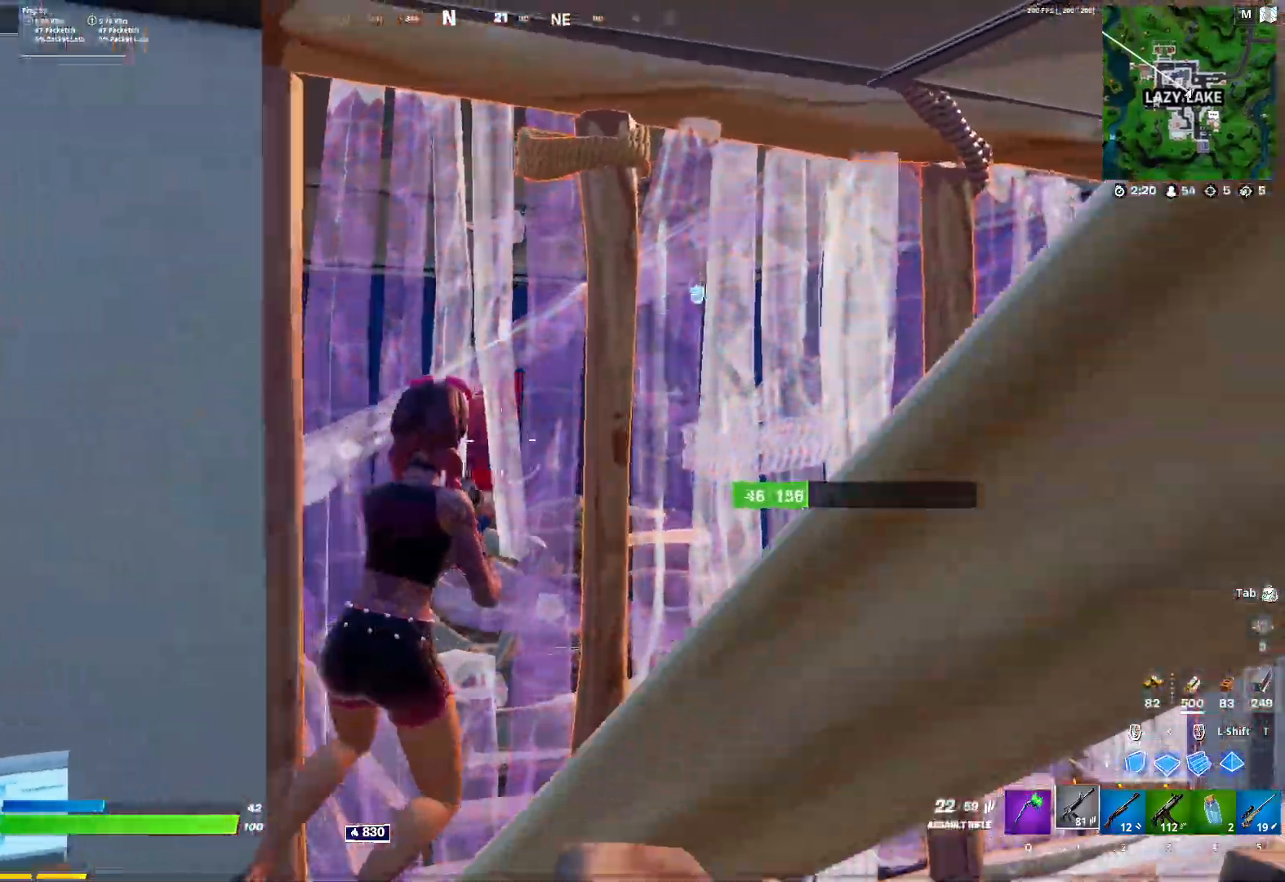
{"keys": ["space", "w"], "mouse": ["left"], "mouse_move": "down", "events": [[150, "w", "down"], [433, "d", "up"], [433, "mouse_left", "down"], [483, "space", "down"]]}